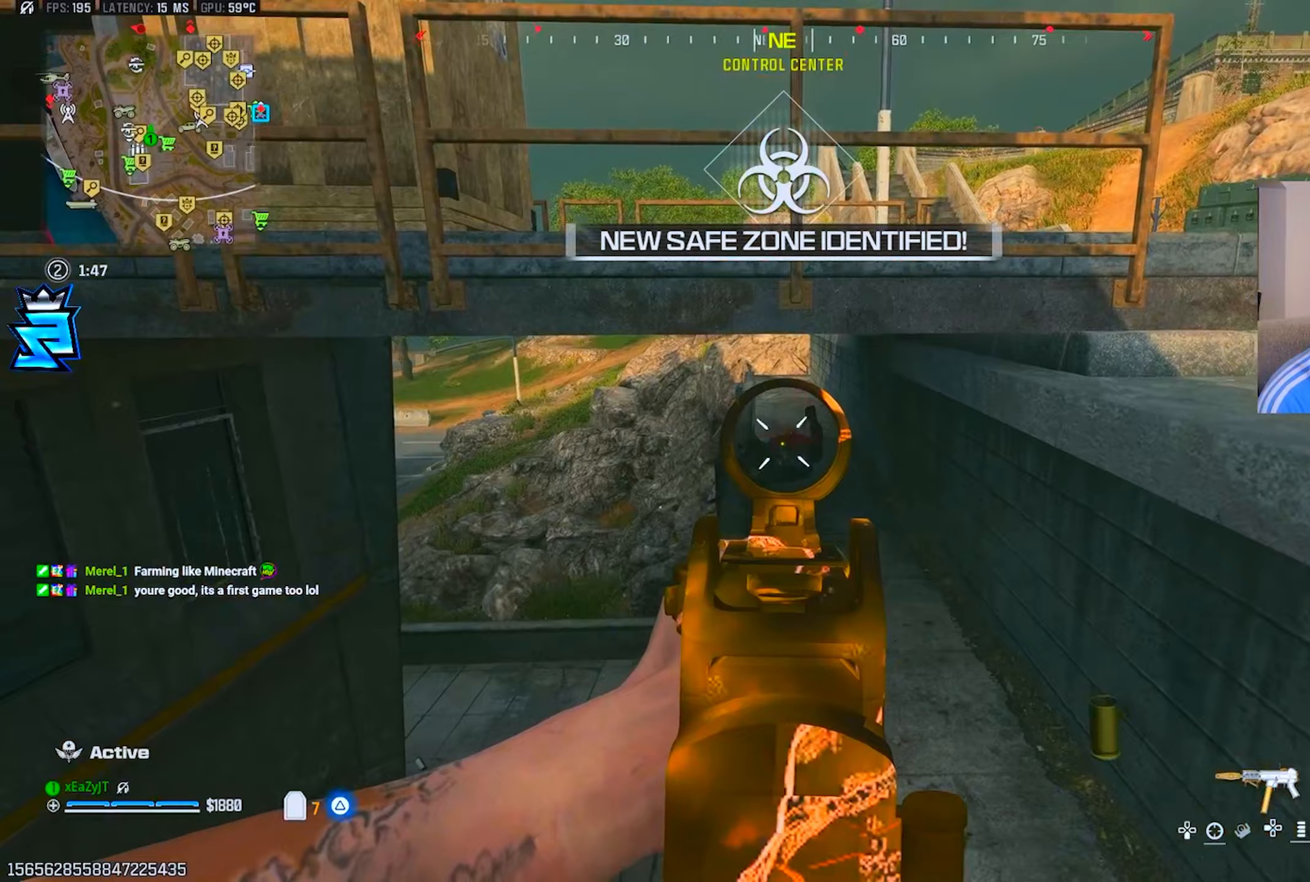
Gameplay with a controller (PlayStation layout); each line is a JSON object with the inputs held at the frame after it (dt_ms = milliseconds from this image to that frame). "events" lists button and stick changes between this image and that frame as [ms after this image, input, new state], when the widget could be followed in between.
{"dt_ms": 284, "buttons": ["L1", "R1"], "left_stick": "down", "right_stick": "center", "events": [[217, "left_stick", "down"]]}
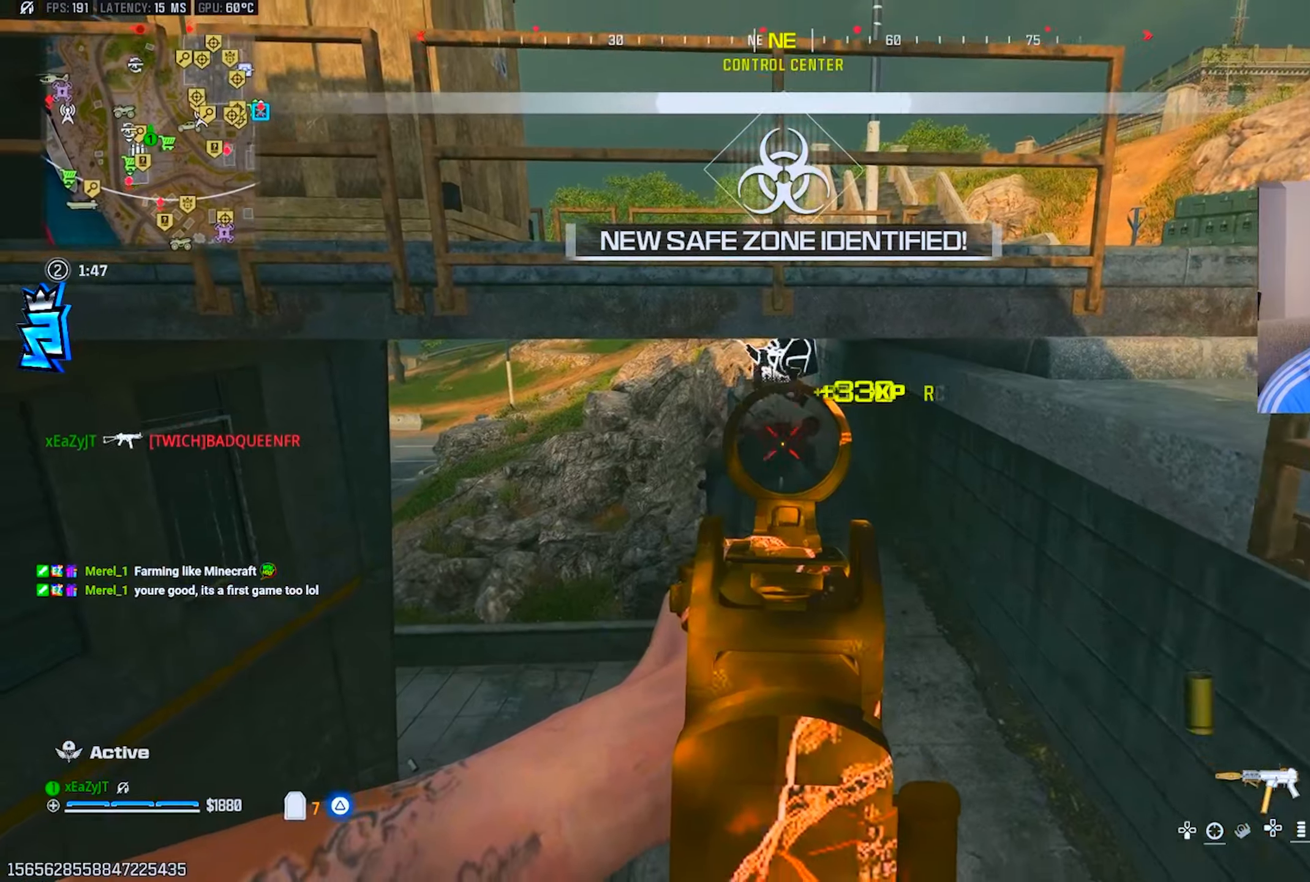
{"dt_ms": 500, "buttons": [], "left_stick": "up", "right_stick": "right", "events": [[50, "TRIANGLE", "down"], [50, "left_stick", "center"], [66, "L1", "up"], [100, "left_stick", "up"], [116, "R1", "up"], [116, "TRIANGLE", "up"], [183, "TRIANGLE", "down"], [200, "L3", "down"], [233, "right_stick", "right"], [250, "TRIANGLE", "up"], [300, "L3", "up"], [417, "L3", "down"], [417, "R3", "down"], [483, "R3", "up"], [500, "L3", "up"]]}
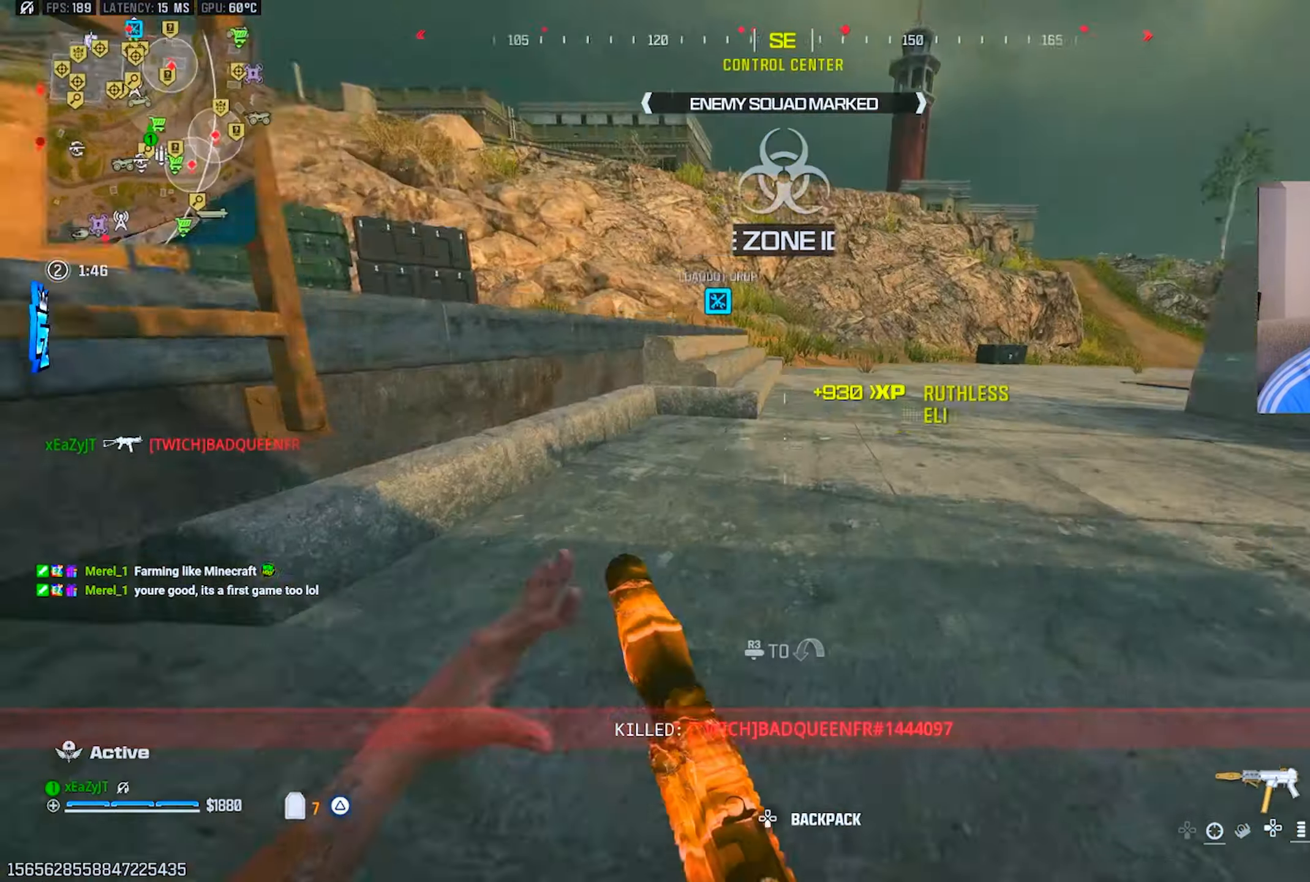
{"dt_ms": 501, "buttons": ["L3"], "left_stick": "up-right", "right_stick": "right", "events": [[117, "L3", "down"], [167, "L3", "up"], [167, "right_stick", "center"], [234, "right_stick", "right"], [334, "L3", "down"], [467, "left_stick", "up-right"]]}
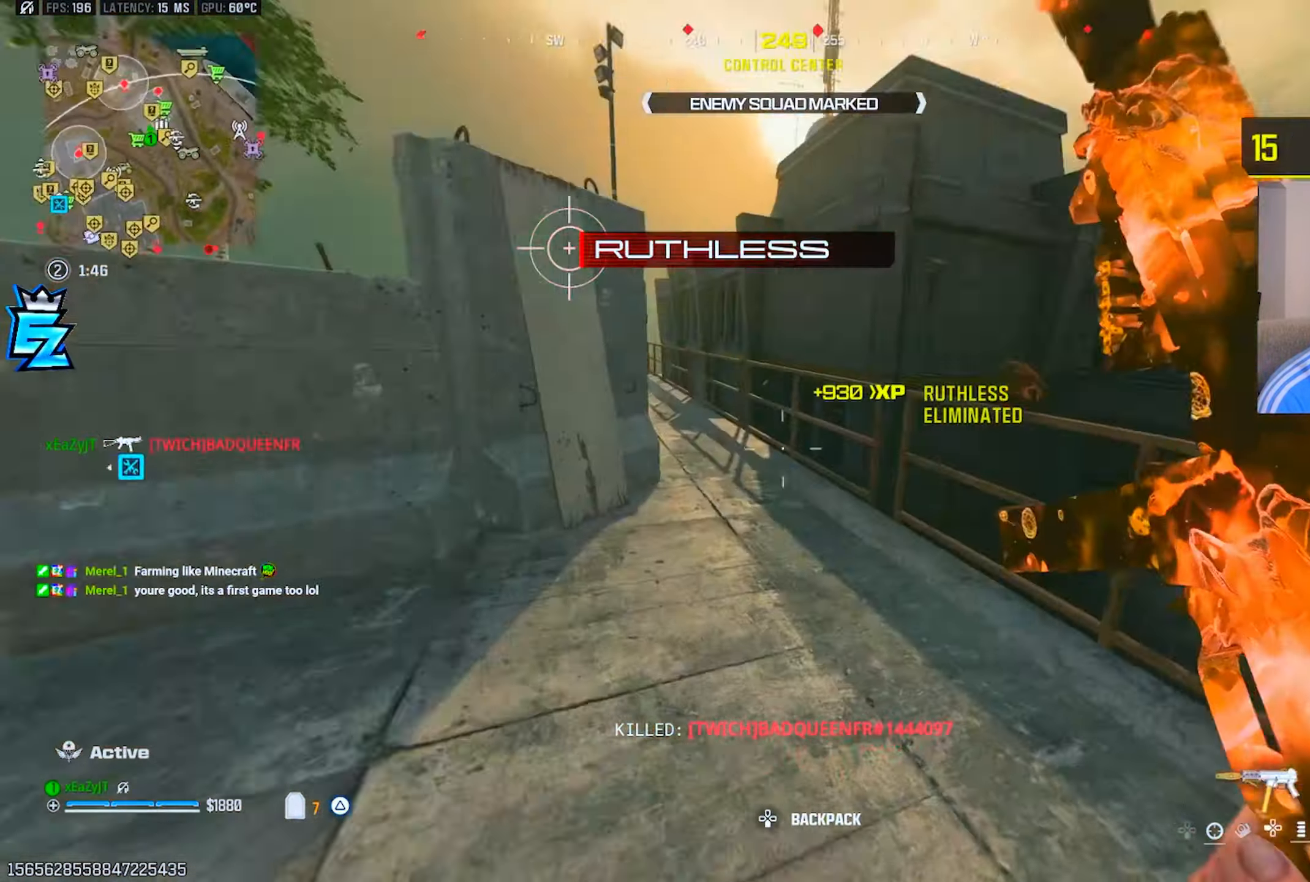
{"dt_ms": 500, "buttons": [], "left_stick": "up", "right_stick": "center", "events": [[16, "L3", "up"], [66, "right_stick", "center"], [133, "L3", "down"], [133, "left_stick", "up"], [200, "L3", "up"], [217, "right_stick", "left"], [333, "CIRCLE", "down"], [383, "CIRCLE", "up"], [433, "right_stick", "center"]]}
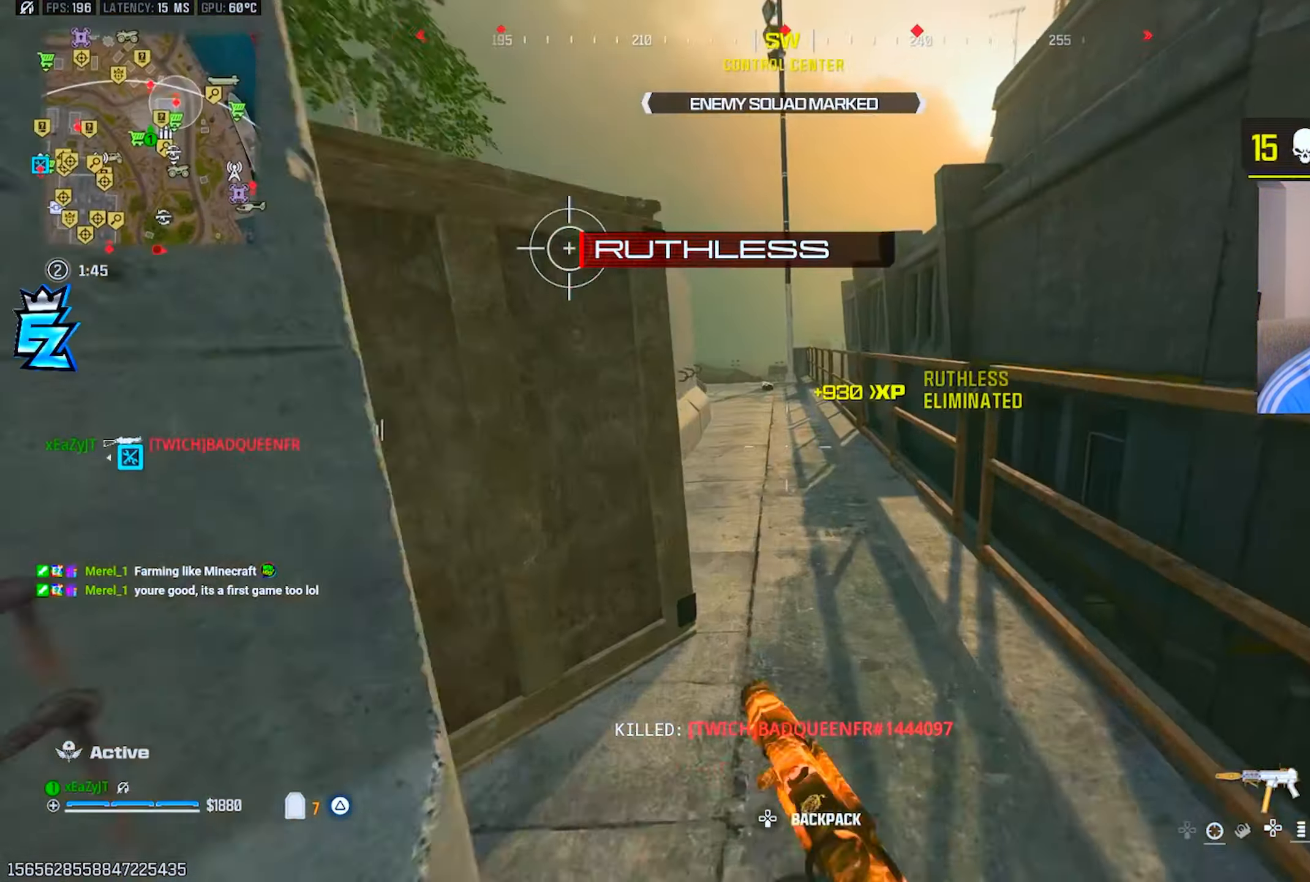
{"dt_ms": 484, "buttons": [], "left_stick": "up-left", "right_stick": "center", "events": [[67, "left_stick", "center"], [100, "SQUARE", "down"], [117, "SQUARE", "up"], [134, "R3", "down"], [217, "left_stick", "up-left"], [234, "R3", "up"], [250, "right_stick", "left"], [317, "right_stick", "center"]]}
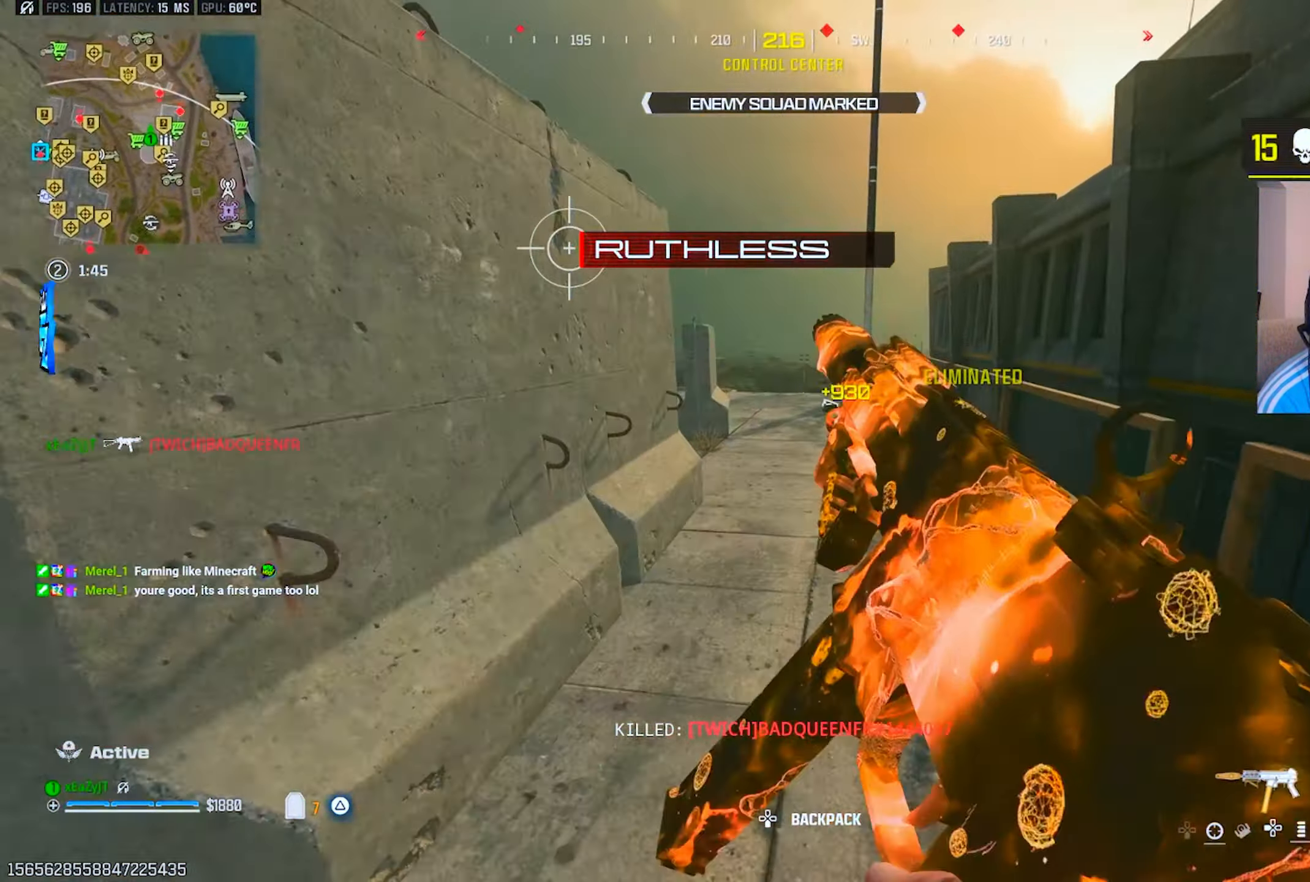
{"dt_ms": 500, "buttons": [], "left_stick": "up-left", "right_stick": "center", "events": [[100, "right_stick", "right"], [200, "right_stick", "center"], [217, "R3", "down"], [300, "R3", "up"]]}
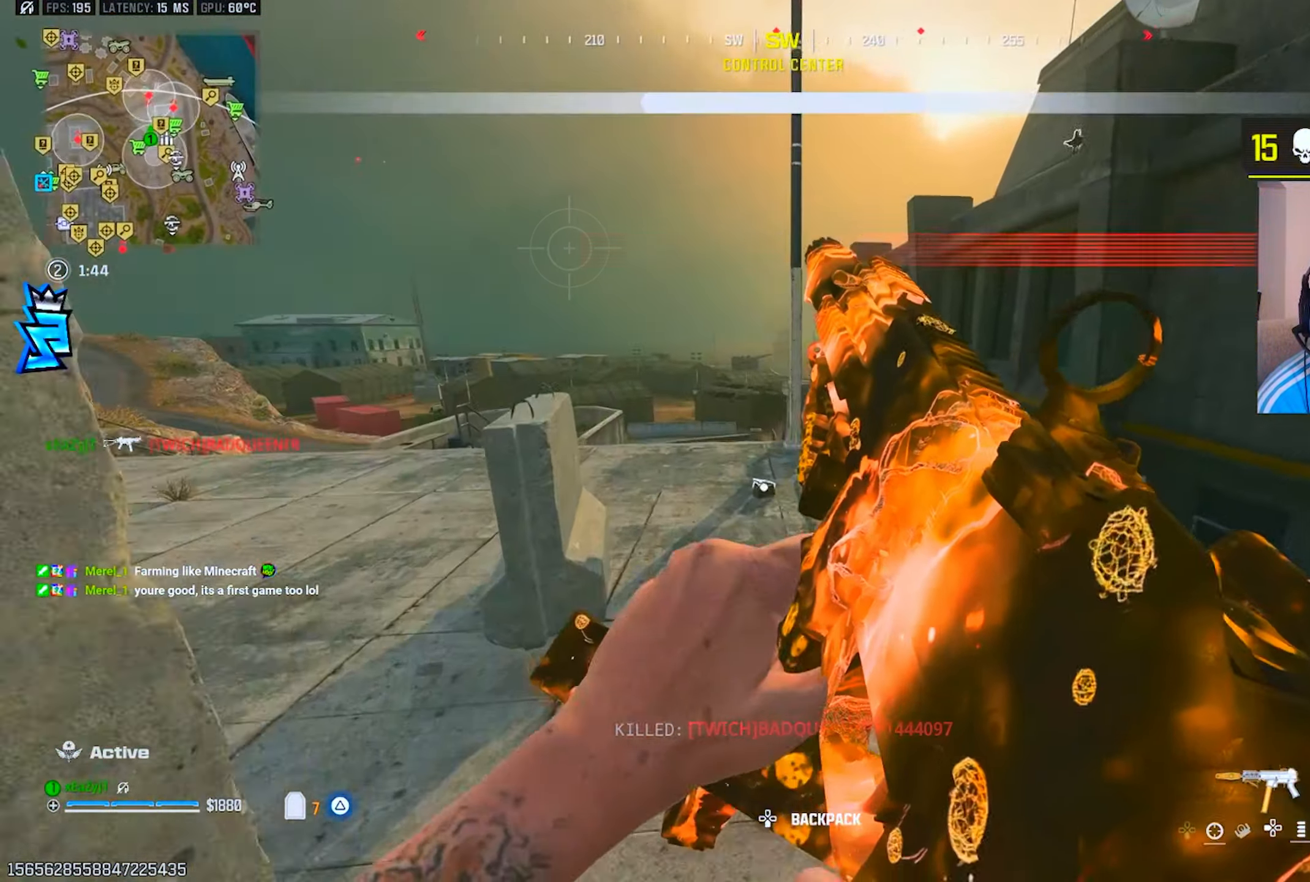
{"dt_ms": 501, "buttons": [], "left_stick": "up-left", "right_stick": "center", "events": [[301, "CIRCLE", "down"], [384, "CIRCLE", "up"]]}
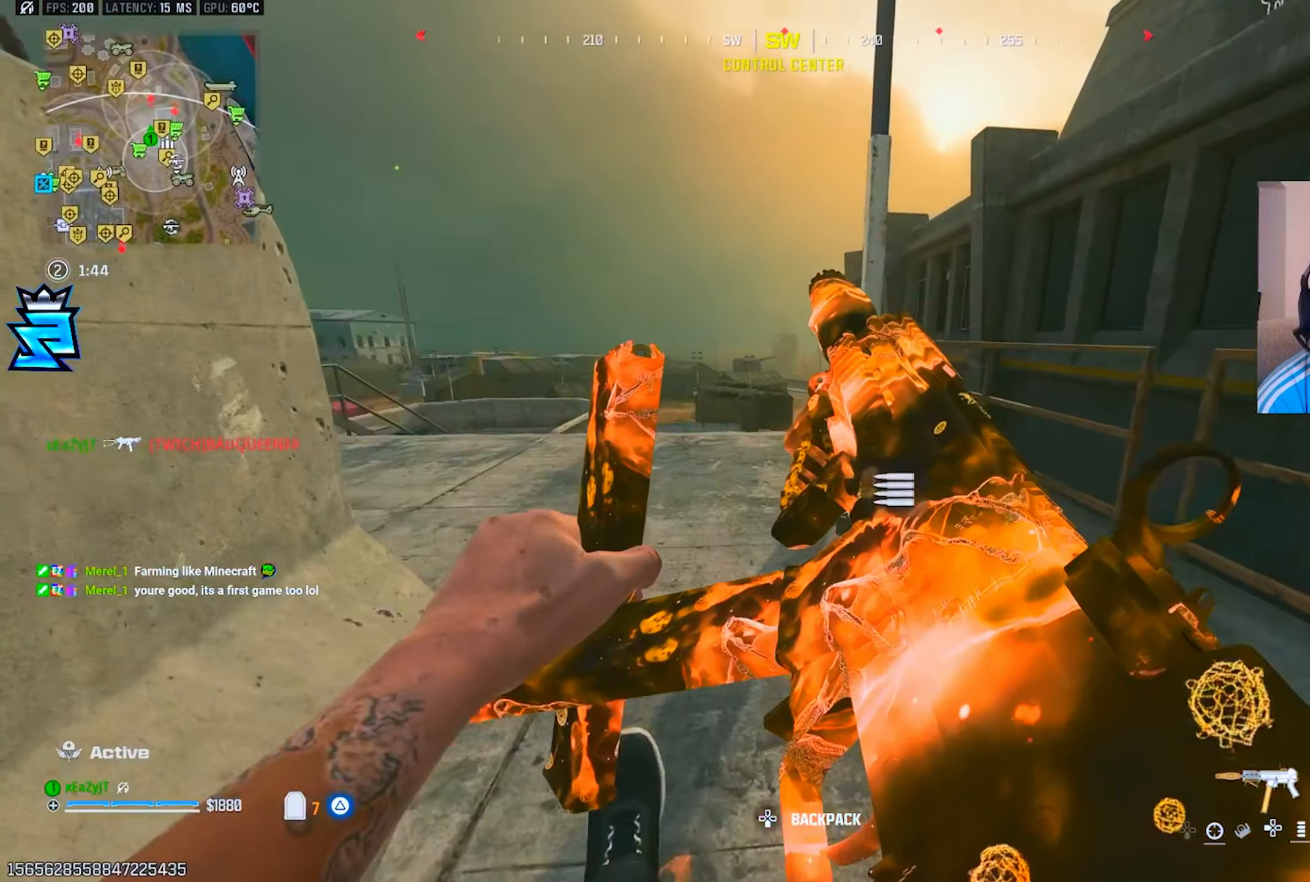
{"dt_ms": 500, "buttons": ["L3"], "left_stick": "up", "right_stick": "center", "events": [[67, "CIRCLE", "down"], [133, "R3", "down"], [150, "CIRCLE", "up"], [234, "R3", "up"], [250, "right_stick", "right"], [417, "right_stick", "center"], [467, "L3", "down"], [467, "TRIANGLE", "down"], [467, "left_stick", "up"], [500, "TRIANGLE", "up"]]}
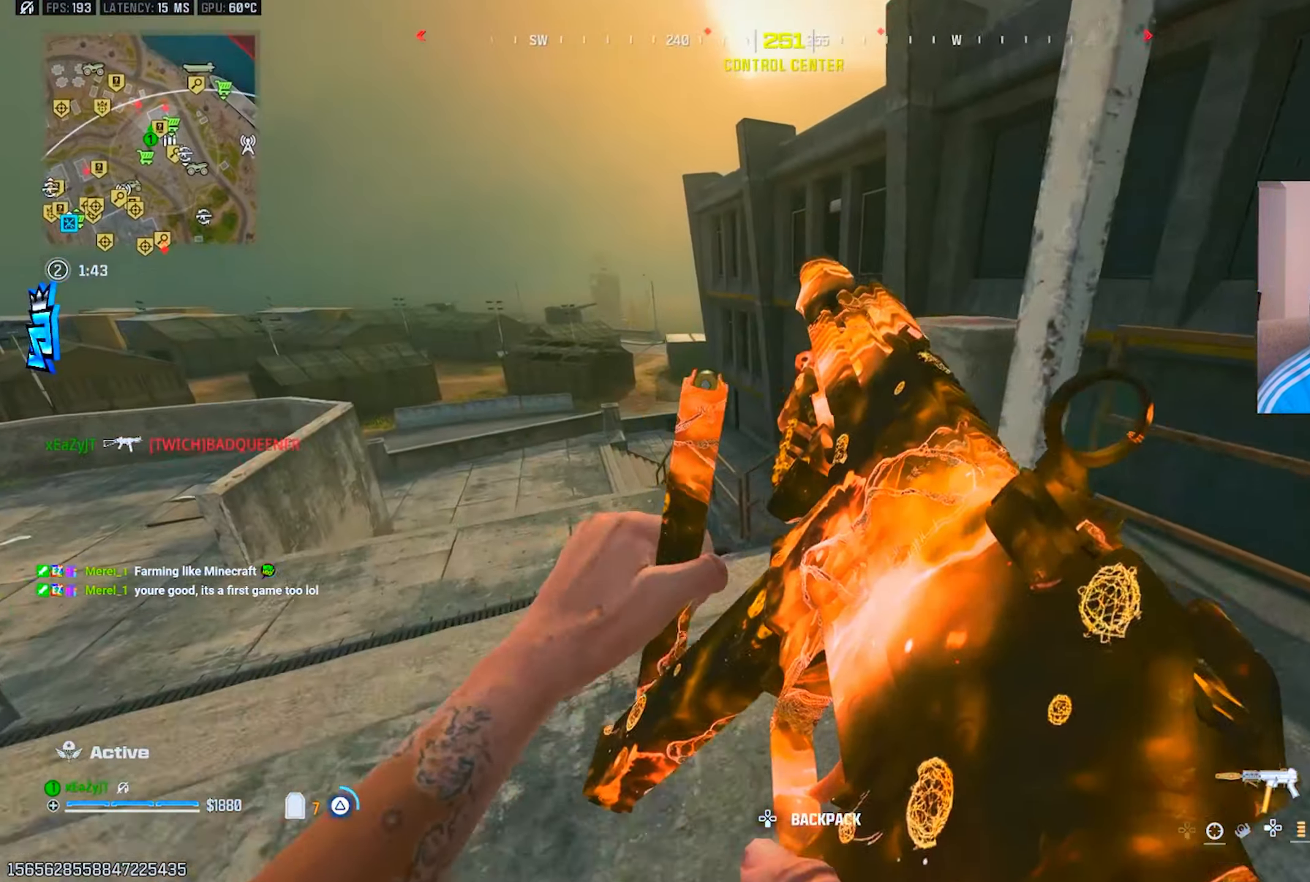
{"dt_ms": 501, "buttons": ["R3"], "left_stick": "up", "right_stick": "center", "events": [[34, "L3", "up"], [101, "TRIANGLE", "down"], [167, "TRIANGLE", "up"], [284, "L3", "down"], [384, "L3", "up"], [434, "R3", "down"]]}
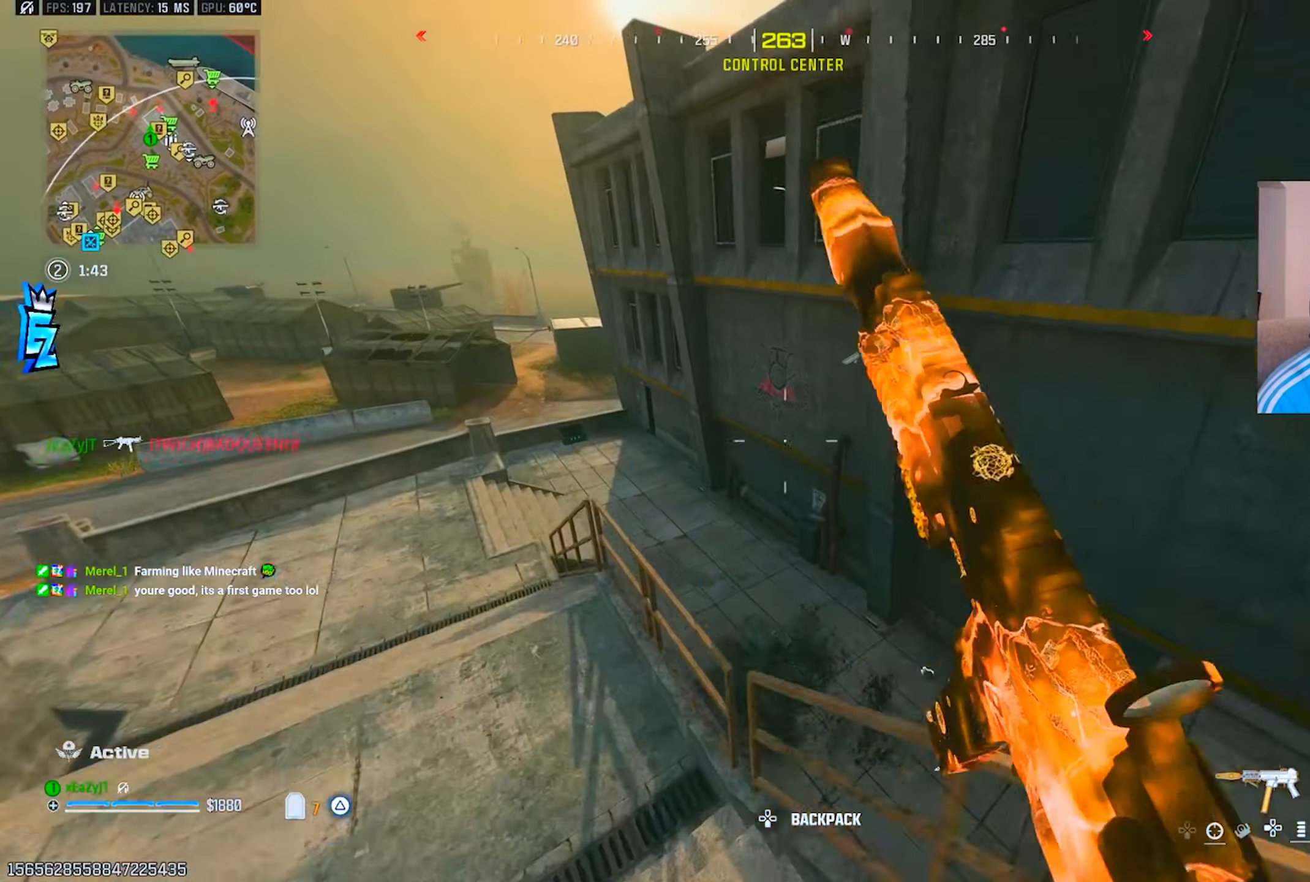
{"dt_ms": 500, "buttons": ["L3"], "left_stick": "up", "right_stick": "center", "events": [[33, "R3", "up"], [117, "L3", "down"], [183, "L3", "up"], [300, "L3", "down"], [367, "L3", "up"], [450, "L3", "down"]]}
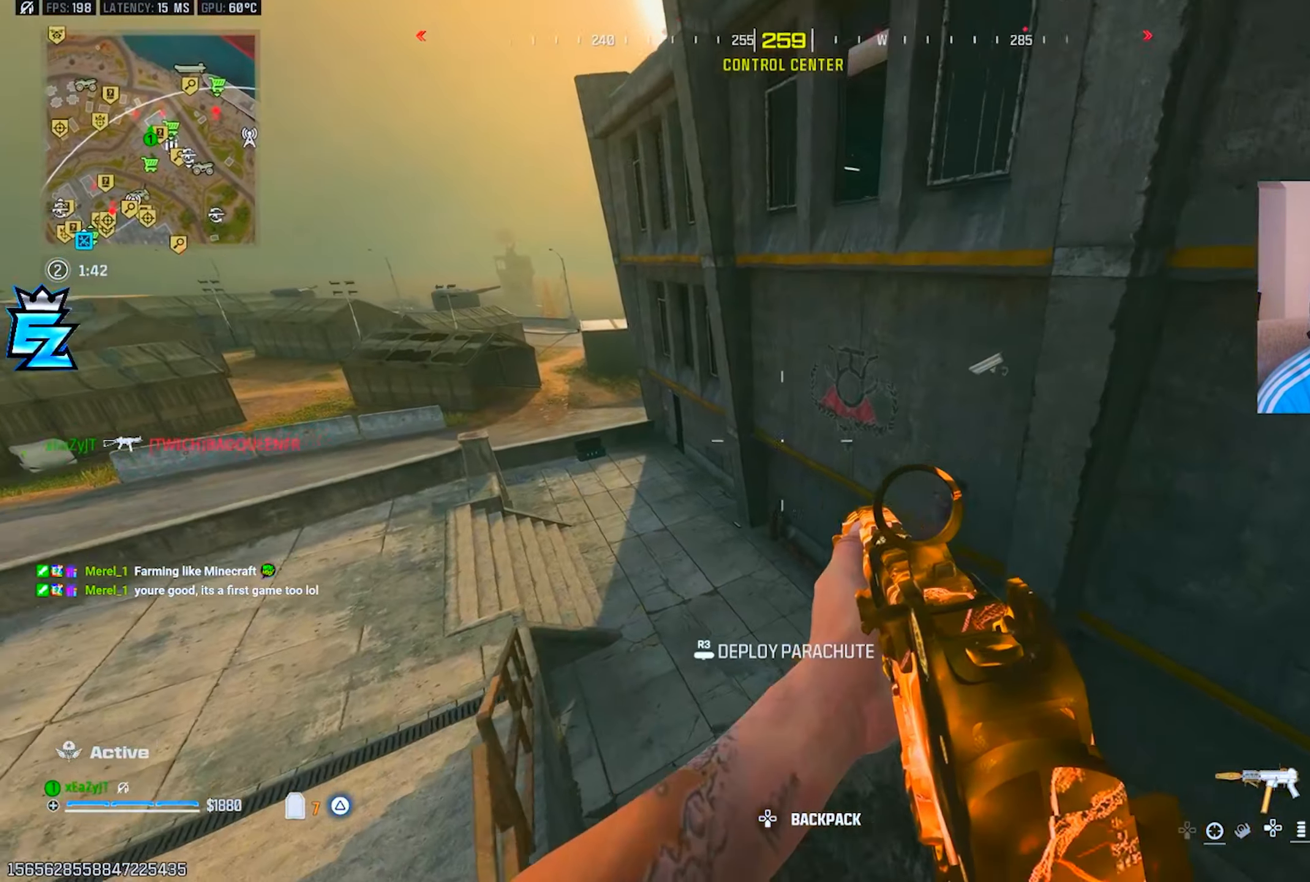
{"dt_ms": 501, "buttons": [], "left_stick": "up", "right_stick": "up-left", "events": [[34, "L3", "up"], [117, "L3", "down"], [184, "L3", "up"], [184, "left_stick", "up-left"], [217, "right_stick", "up-left"], [334, "left_stick", "center"], [468, "left_stick", "up"]]}